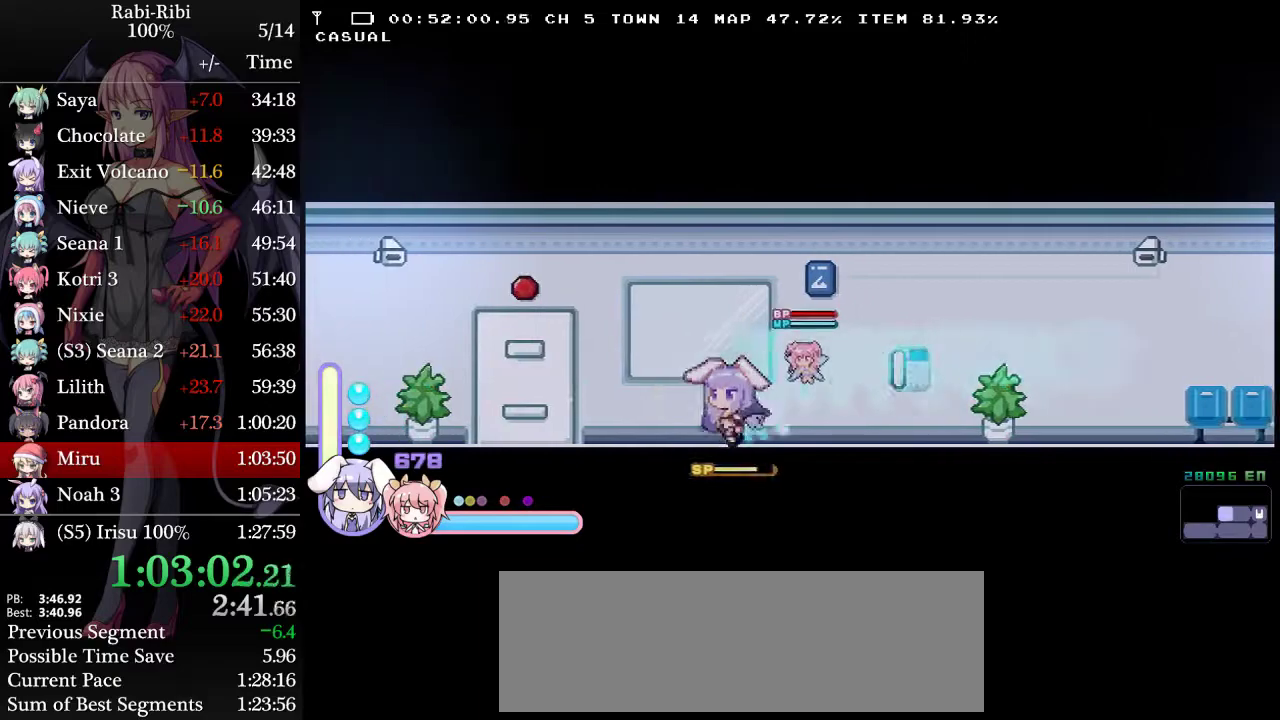
Gameplay with a controller (Xbox layout); each line is a JSON object with the inputs held at the frame after it. "events" lists button and stick changes between this image and that frame as [ms after this image, input, new state], when the widget could be followed in between. Not read: L3 R3.
{"buttons": ["DPAD_LEFT"], "events": [[17, "A", "down"], [333, "A", "up"], [333, "DPAD_DOWN", "down"], [383, "A", "down"], [450, "A", "up"], [500, "DPAD_DOWN", "up"]]}
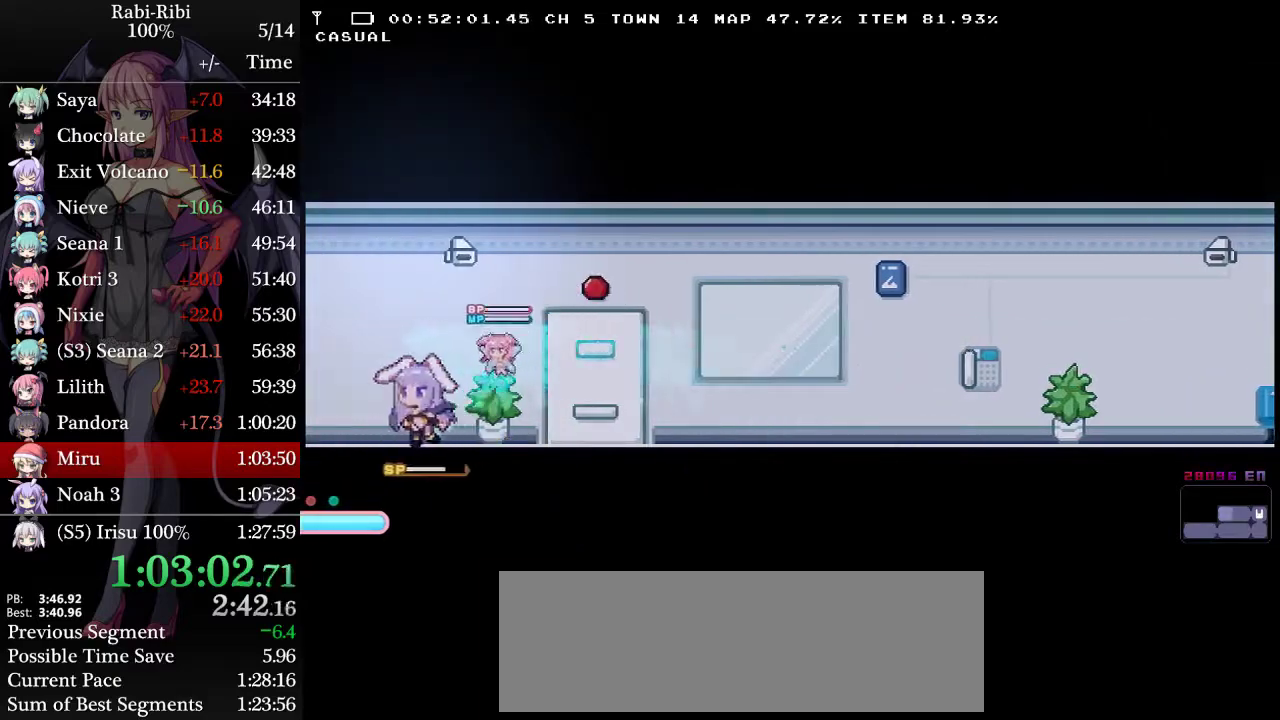
{"buttons": ["DPAD_DOWN", "DPAD_LEFT"], "events": [[17, "A", "down"], [450, "A", "up"], [483, "DPAD_DOWN", "down"]]}
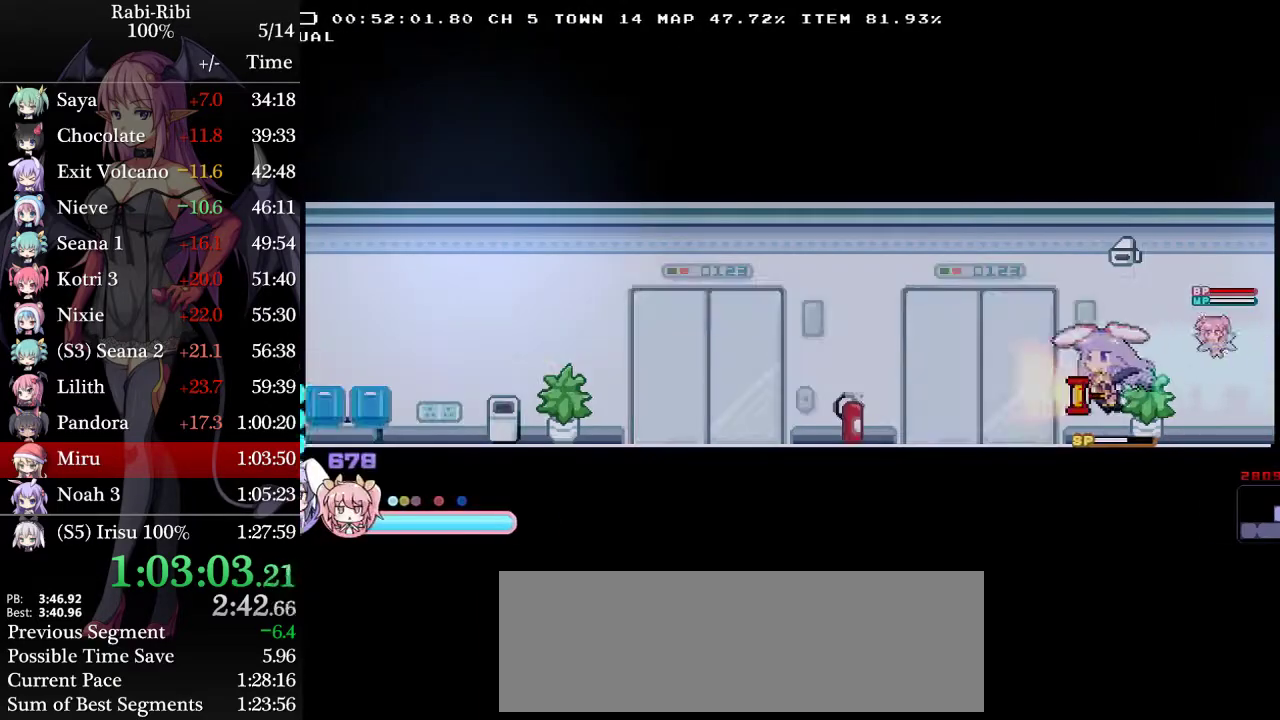
{"buttons": ["A", "DPAD_LEFT"], "events": [[33, "A", "down"], [133, "A", "up"], [150, "DPAD_DOWN", "up"], [183, "A", "down"]]}
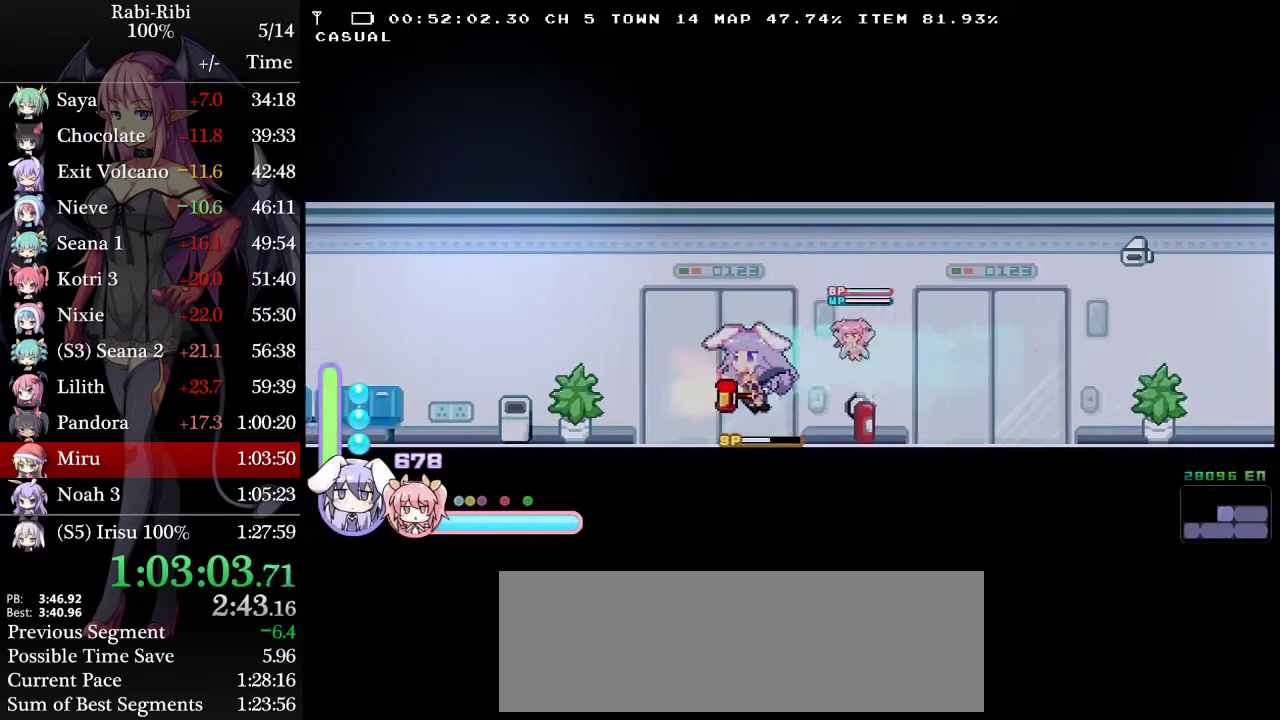
{"buttons": ["A", "DPAD_LEFT"], "events": [[50, "A", "up"], [50, "DPAD_DOWN", "down"], [100, "A", "down"], [183, "A", "up"], [200, "DPAD_DOWN", "up"], [233, "A", "down"]]}
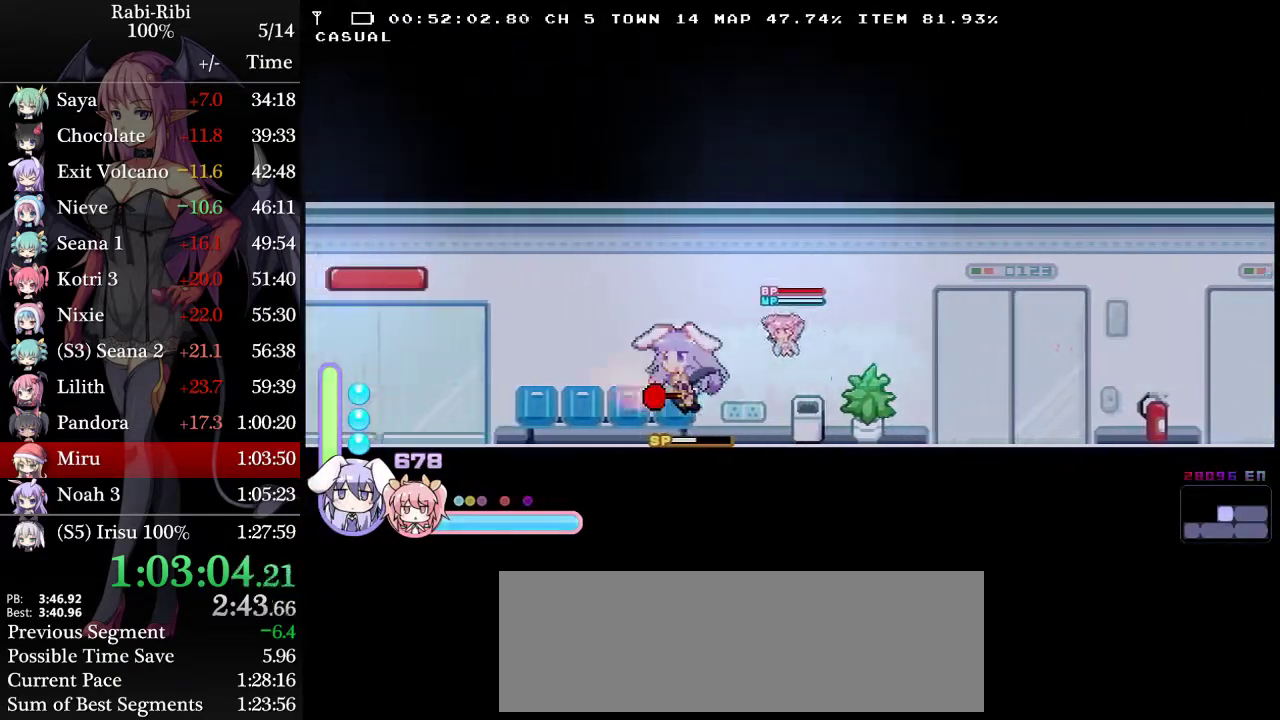
{"buttons": ["DPAD_LEFT"], "events": [[100, "DPAD_DOWN", "down"], [217, "A", "up"], [250, "DPAD_DOWN", "up"]]}
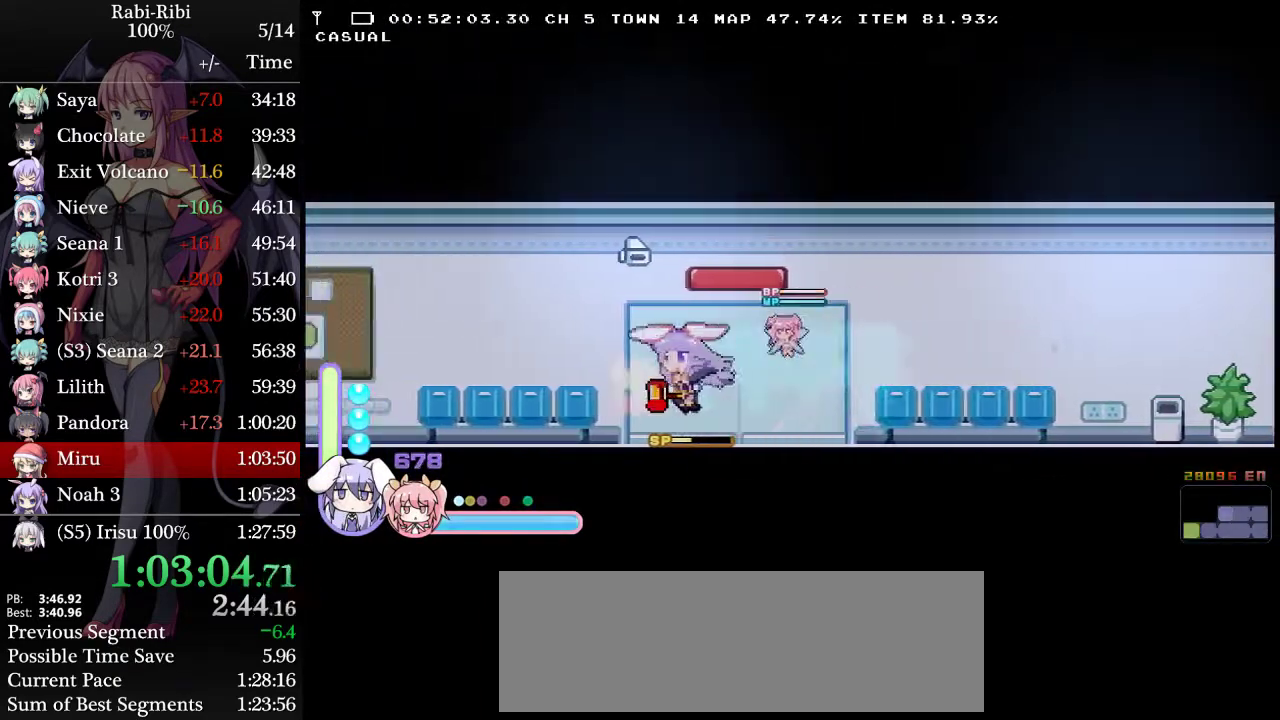
{"buttons": ["A", "DPAD_LEFT"], "events": [[100, "DPAD_DOWN", "down"], [167, "A", "down"], [267, "A", "up"], [300, "DPAD_DOWN", "up"], [333, "A", "down"]]}
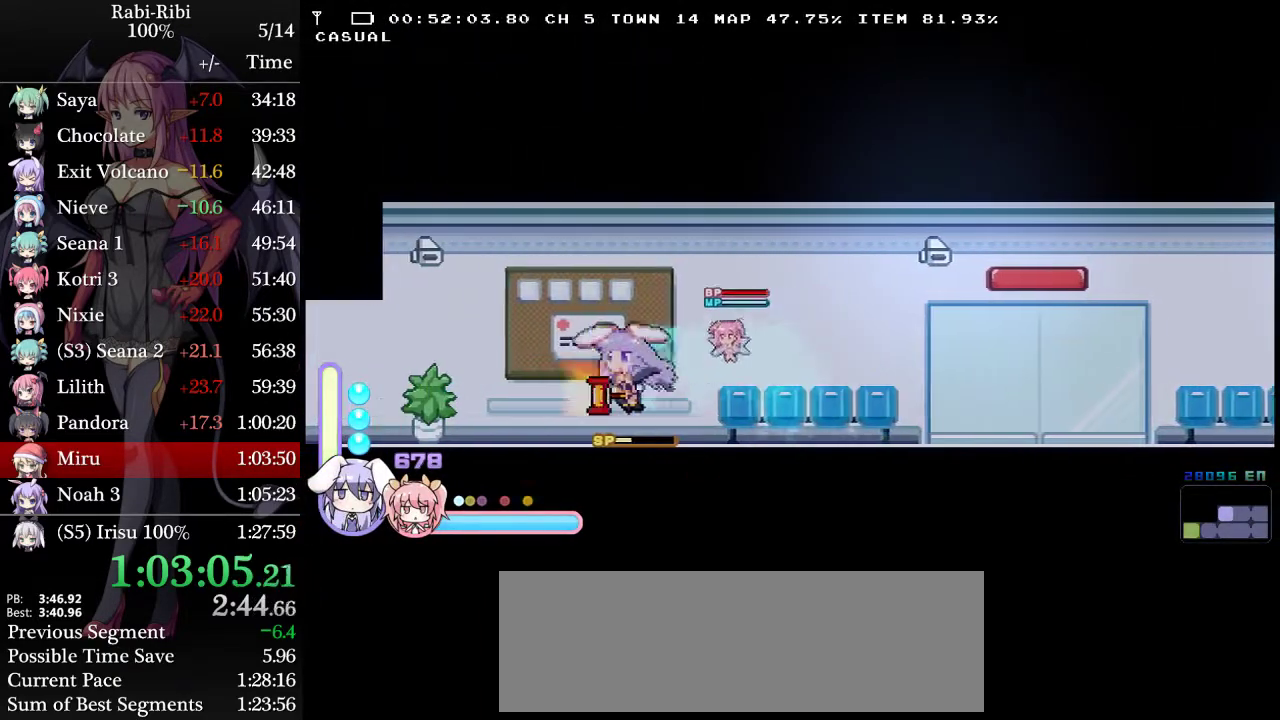
{"buttons": ["DPAD_LEFT"], "events": [[133, "A", "up"], [133, "DPAD_DOWN", "down"], [217, "A", "down"], [317, "DPAD_DOWN", "up"], [350, "A", "up"]]}
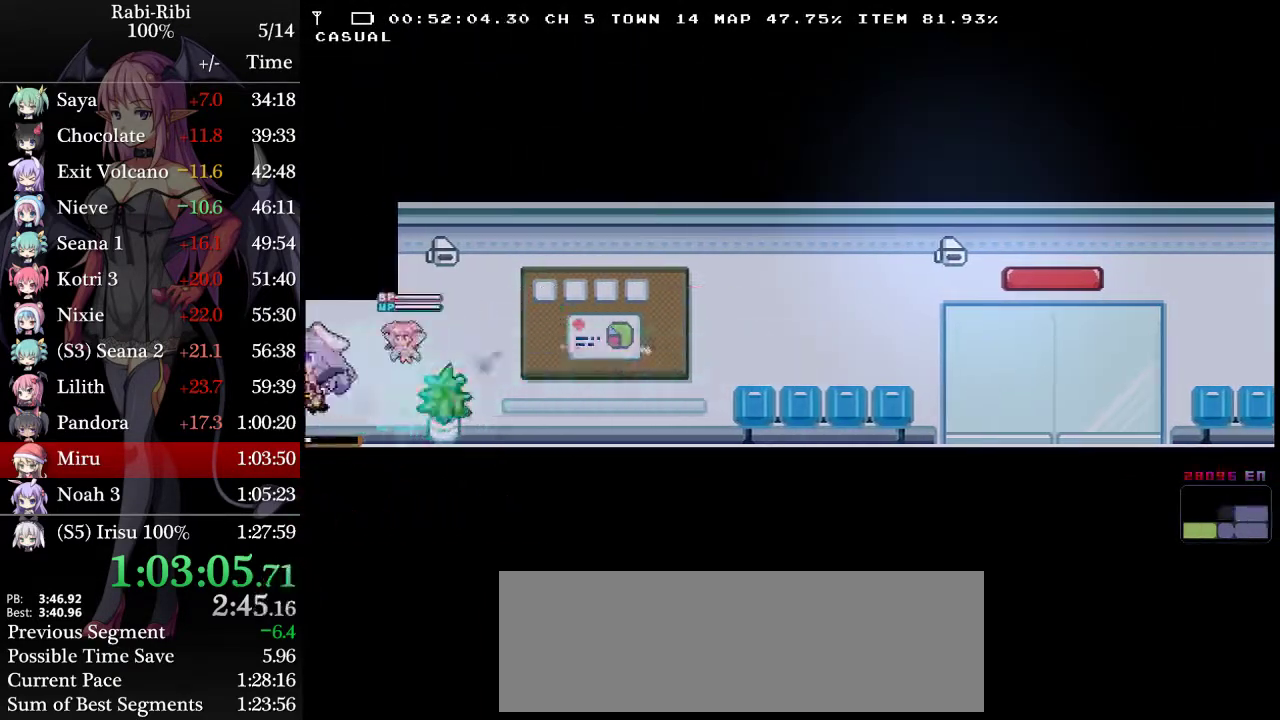
{"buttons": ["DPAD_DOWN", "DPAD_LEFT"], "events": [[267, "A", "down"], [317, "A", "up"], [317, "DPAD_DOWN", "down"], [383, "A", "down"], [500, "A", "up"]]}
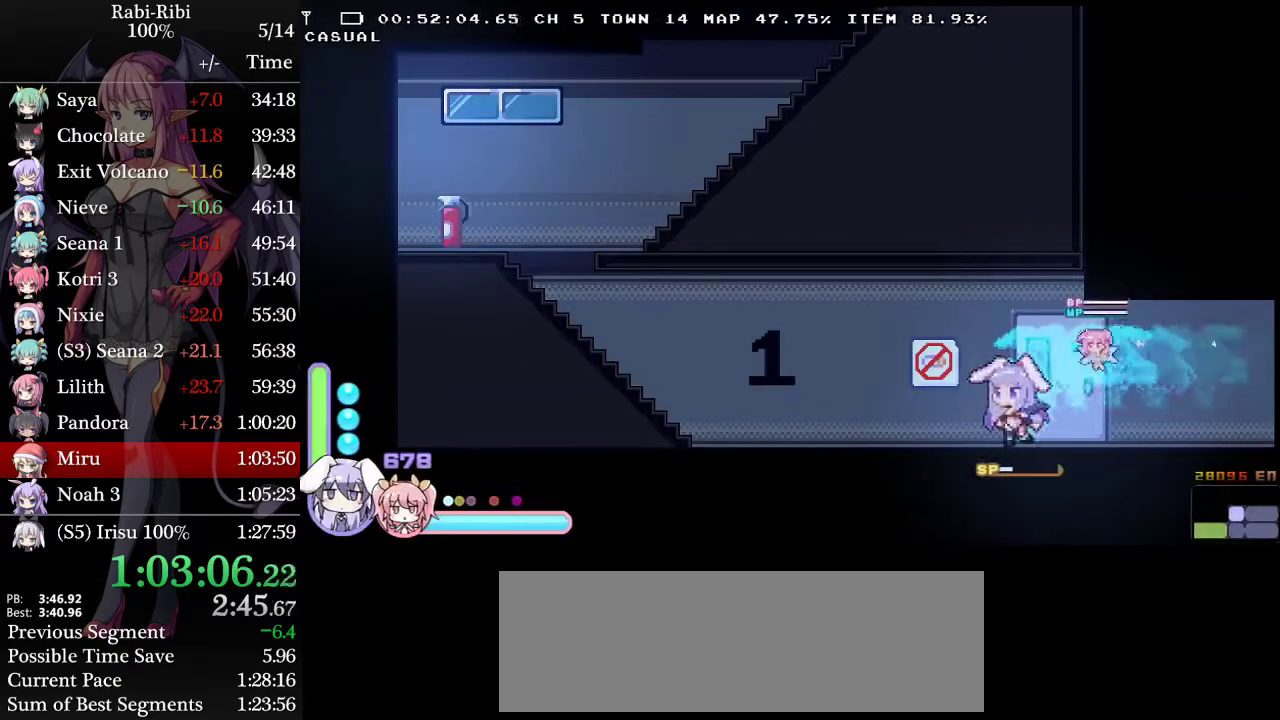
{"buttons": ["DPAD_LEFT"], "events": [[17, "DPAD_DOWN", "up"], [83, "A", "down"], [350, "A", "up"]]}
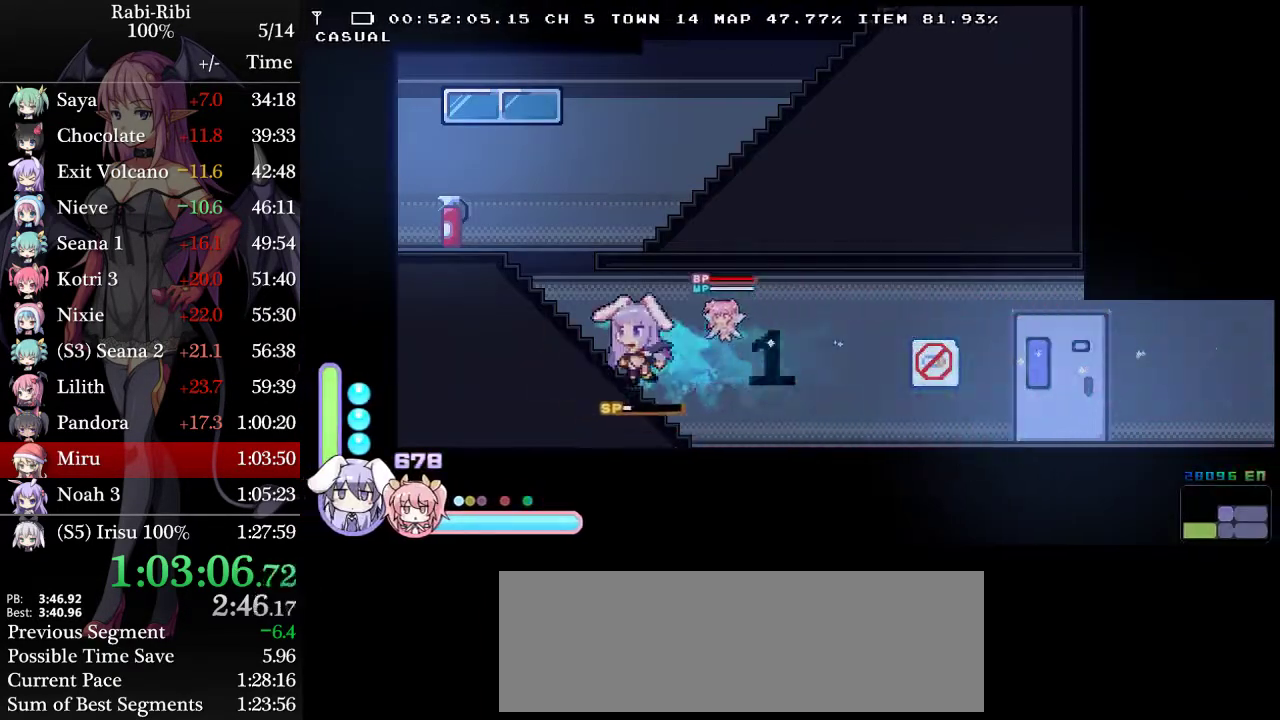
{"buttons": ["DPAD_RIGHT"], "events": [[50, "A", "down"], [50, "DPAD_LEFT", "up"], [83, "DPAD_RIGHT", "down"], [483, "A", "up"]]}
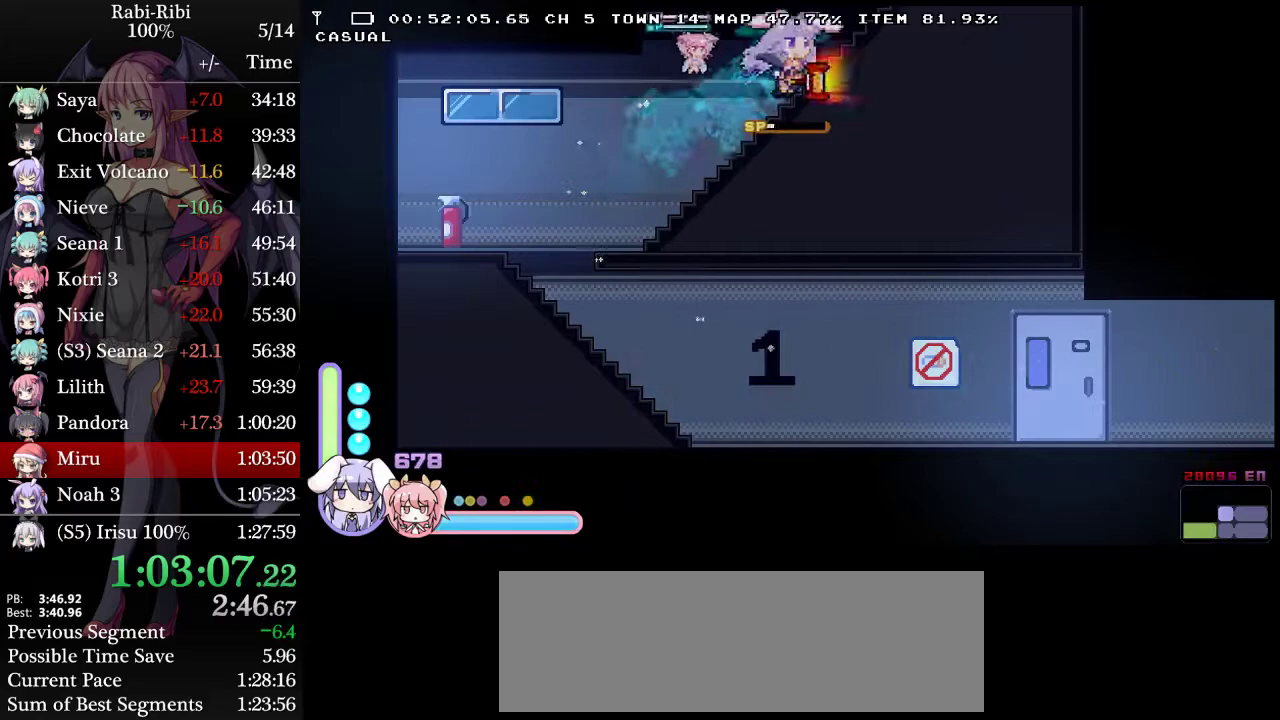
{"buttons": ["A", "DPAD_LEFT"], "events": [[83, "DPAD_RIGHT", "up"], [167, "DPAD_LEFT", "down"], [233, "A", "down"]]}
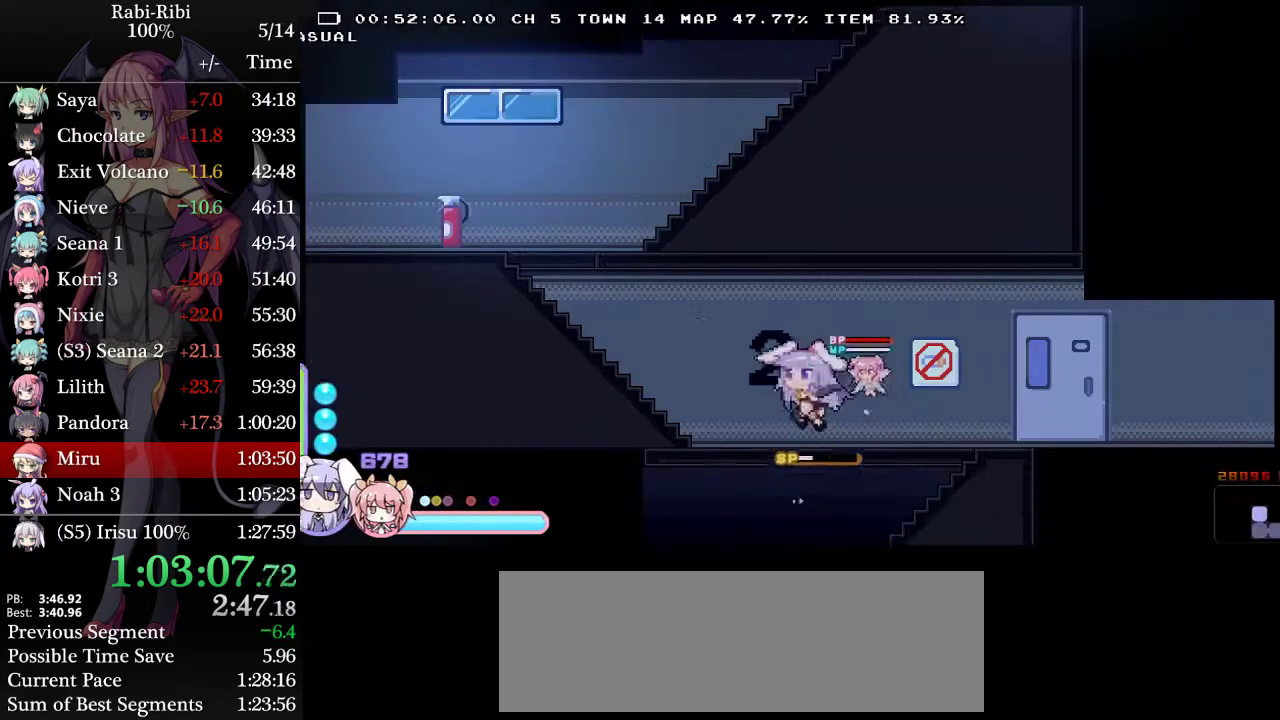
{"buttons": ["A", "DPAD_RIGHT"], "events": [[150, "A", "up"], [183, "DPAD_LEFT", "up"], [267, "DPAD_RIGHT", "down"], [383, "A", "down"]]}
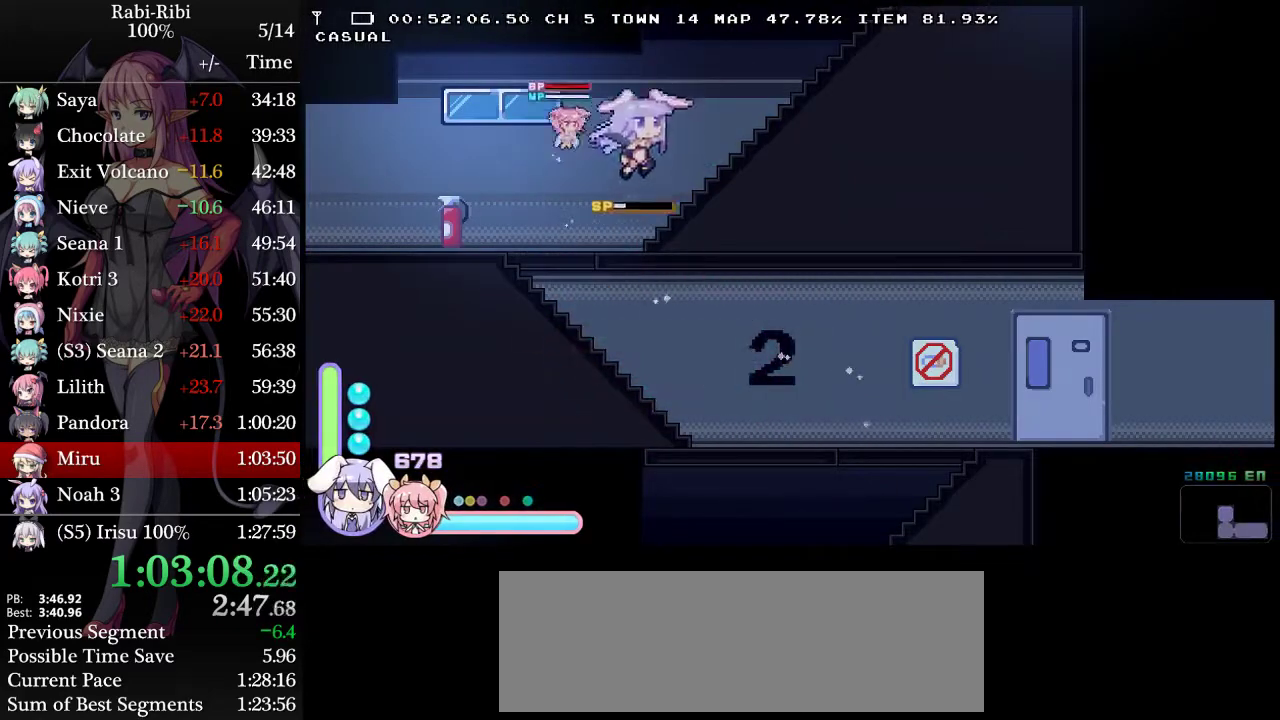
{"buttons": ["DPAD_RIGHT"], "events": [[233, "A", "up"]]}
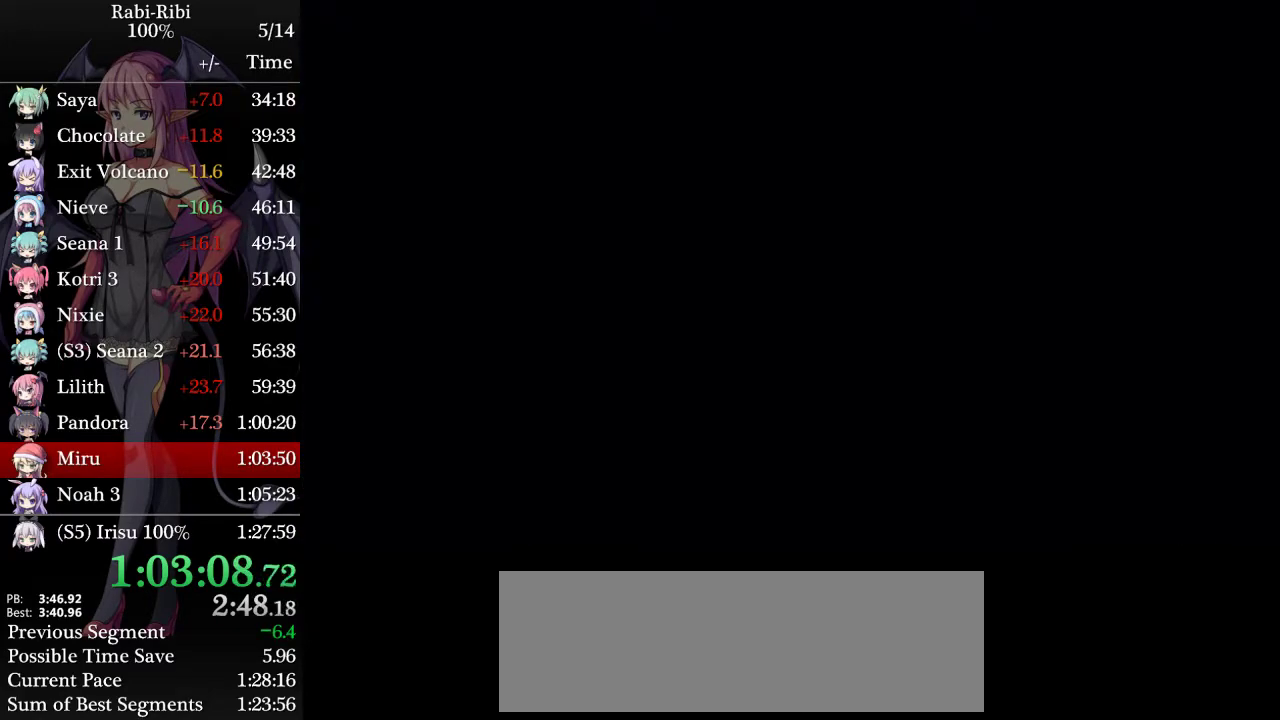
{"buttons": ["A", "DPAD_RIGHT"], "events": [[167, "A", "down"]]}
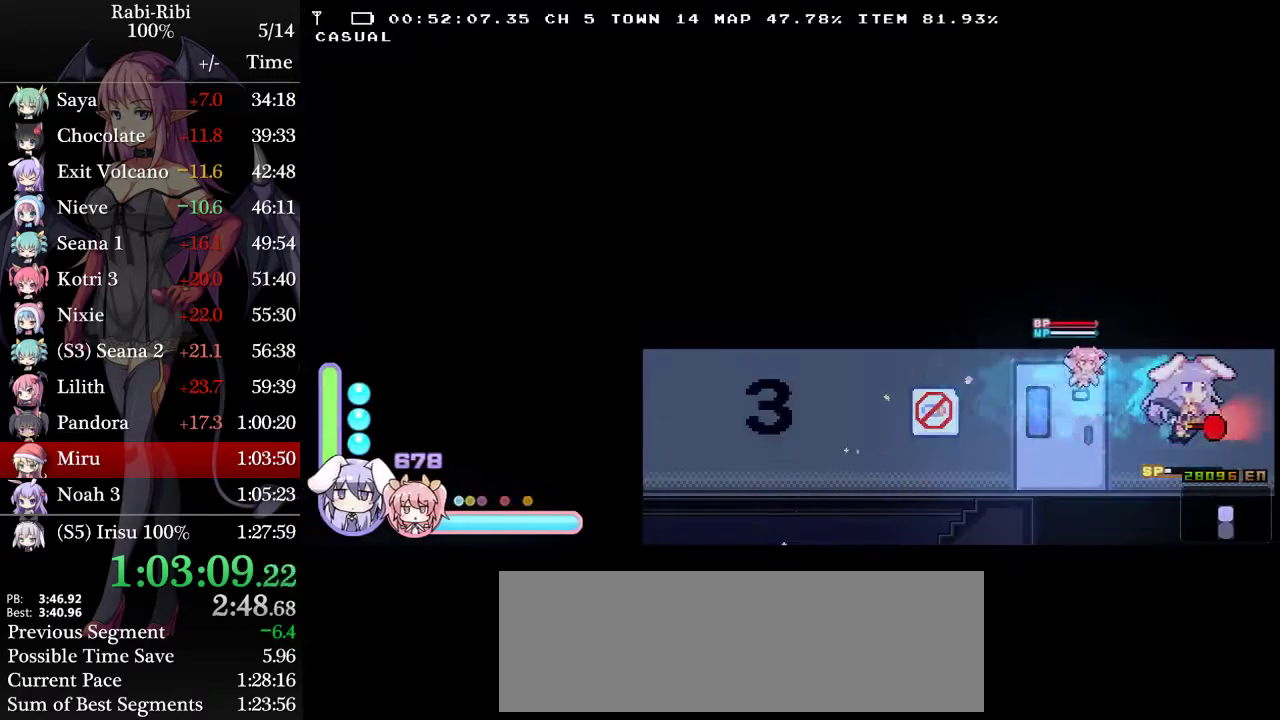
{"buttons": ["A", "DPAD_RIGHT"], "events": [[83, "A", "up"], [83, "DPAD_DOWN", "down"], [200, "A", "down"], [350, "DPAD_DOWN", "up"], [400, "A", "up"], [500, "A", "down"]]}
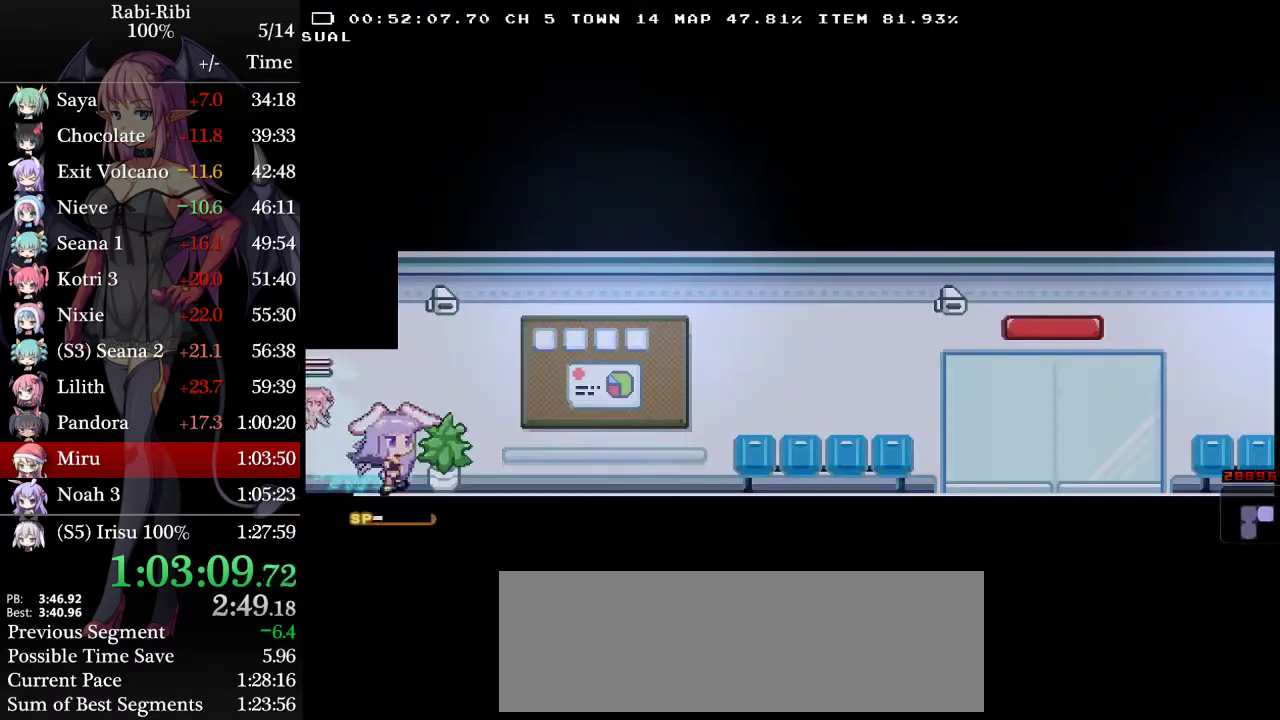
{"buttons": ["DPAD_RIGHT"], "events": [[317, "DPAD_DOWN", "down"], [333, "A", "up"], [500, "DPAD_DOWN", "up"]]}
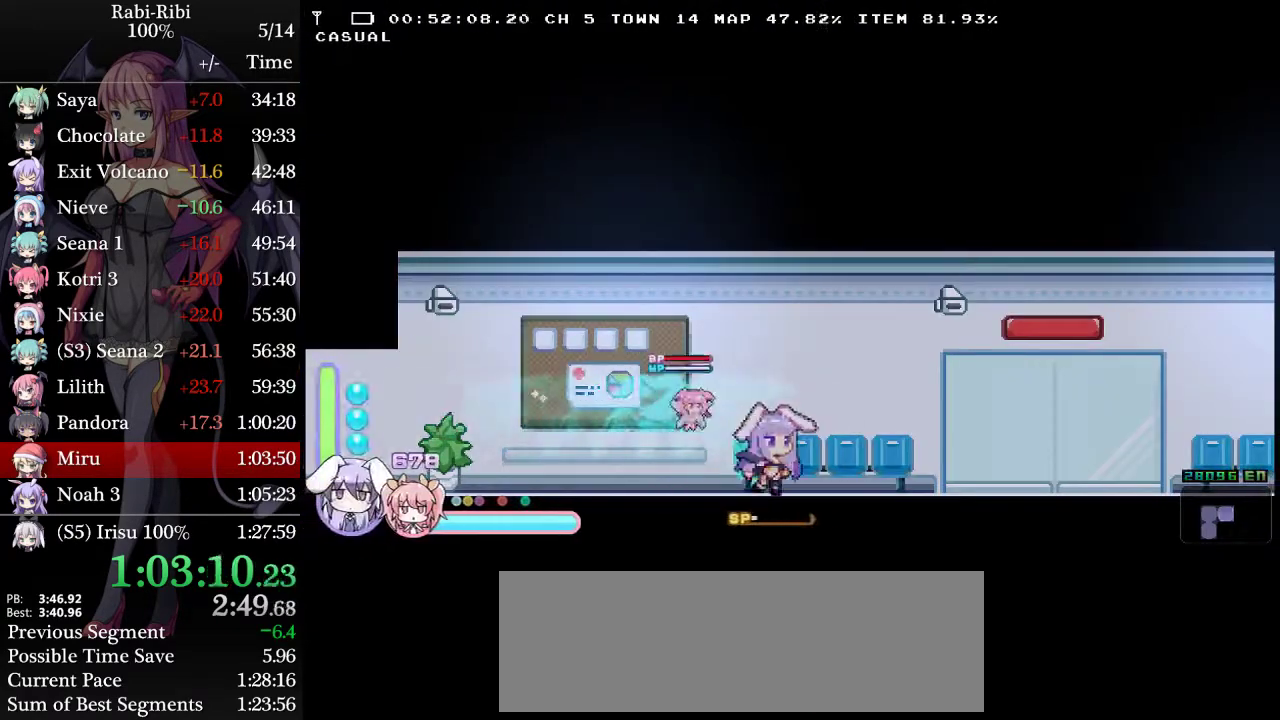
{"buttons": ["DPAD_RIGHT"], "events": [[283, "DPAD_DOWN", "down"], [417, "DPAD_DOWN", "up"]]}
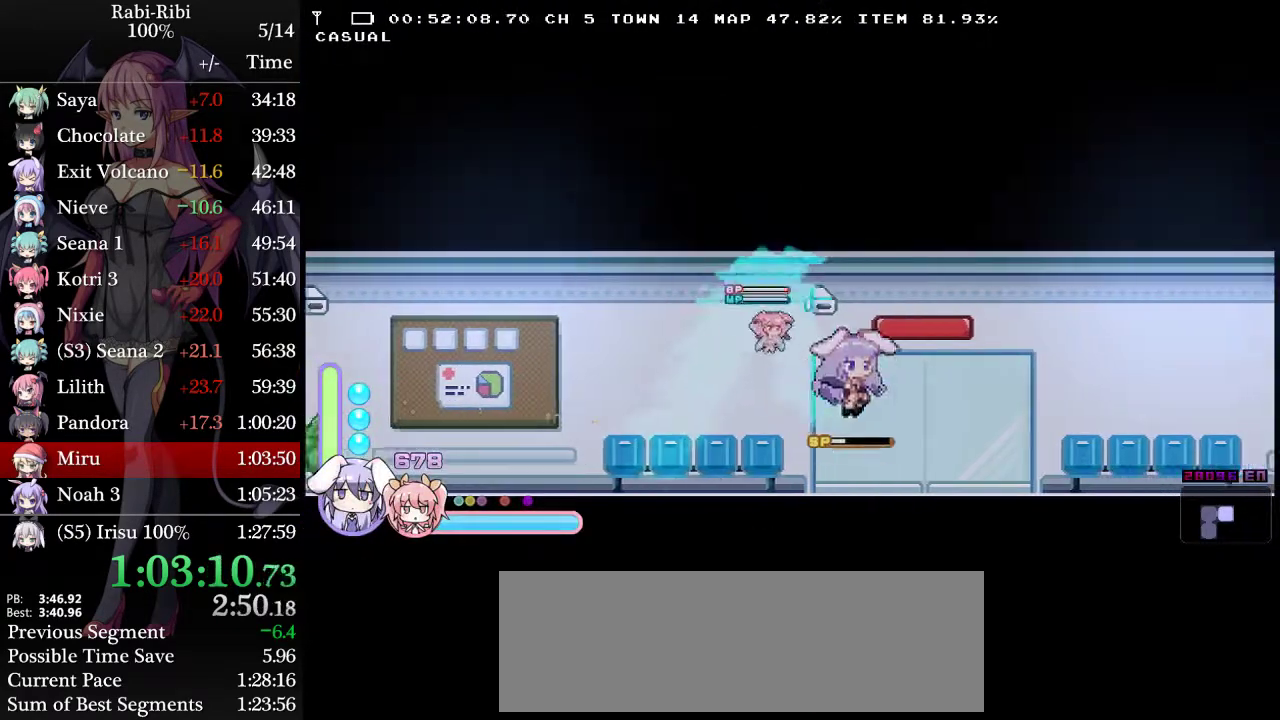
{"buttons": ["DPAD_RIGHT"], "events": []}
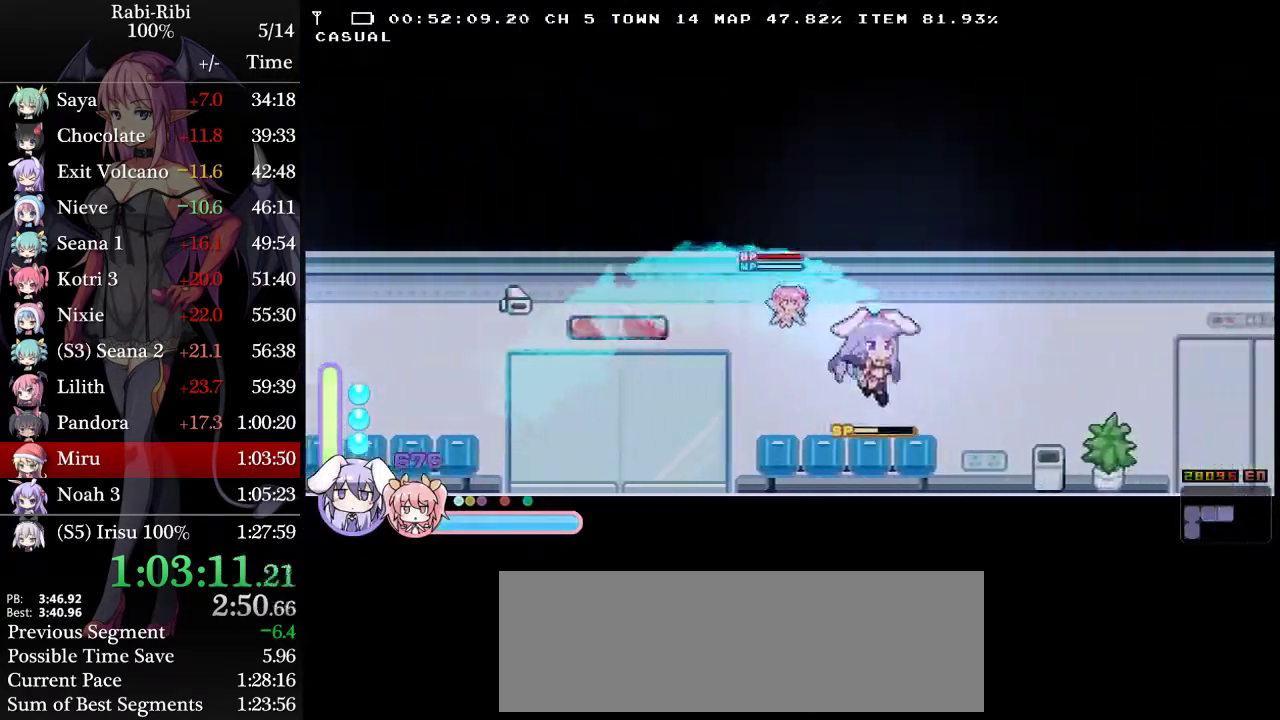
{"buttons": ["DPAD_RIGHT"], "events": []}
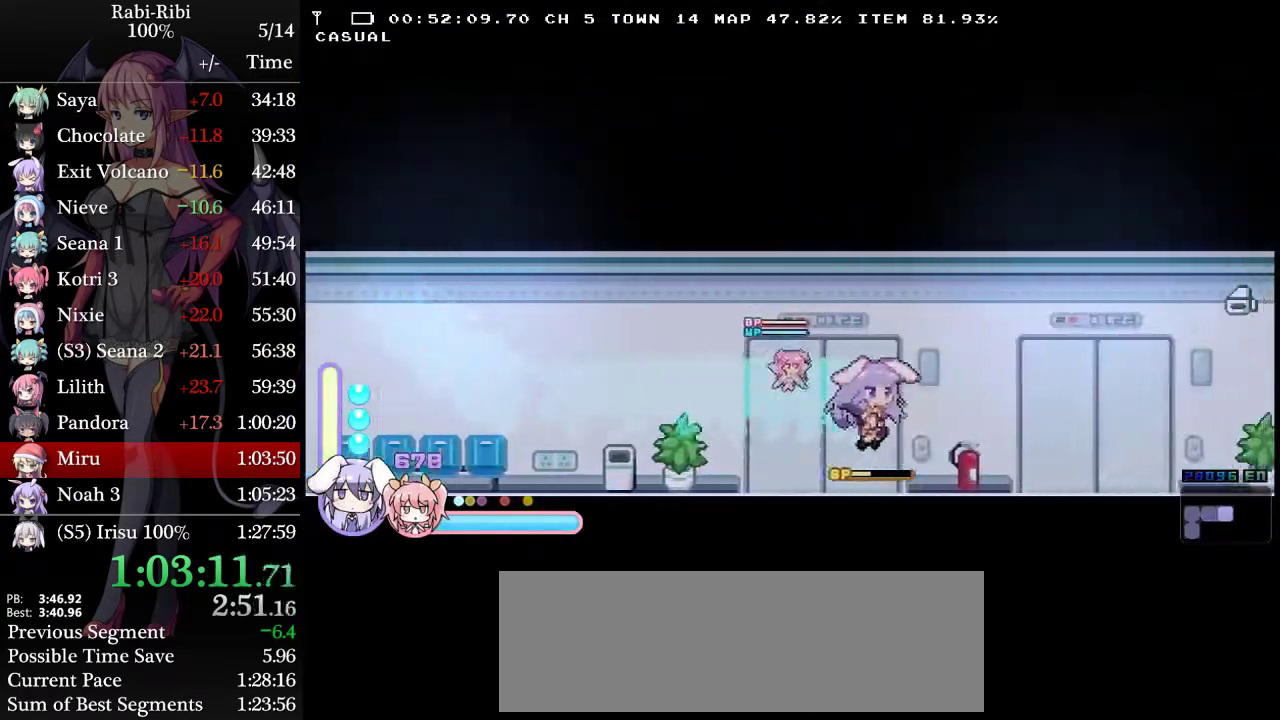
{"buttons": ["A", "DPAD_RIGHT"], "events": [[167, "A", "down"]]}
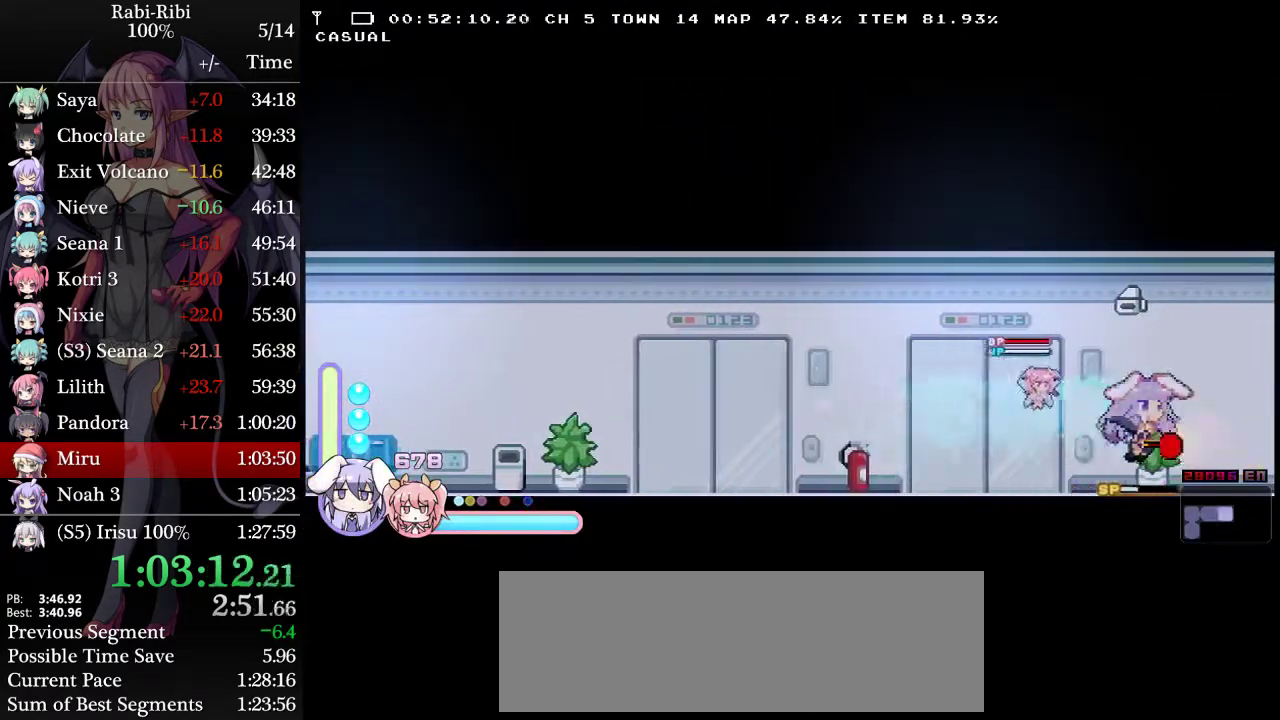
{"buttons": ["DPAD_RIGHT"], "events": [[100, "A", "up"], [100, "DPAD_DOWN", "down"], [167, "A", "down"], [367, "DPAD_DOWN", "up"], [450, "A", "up"]]}
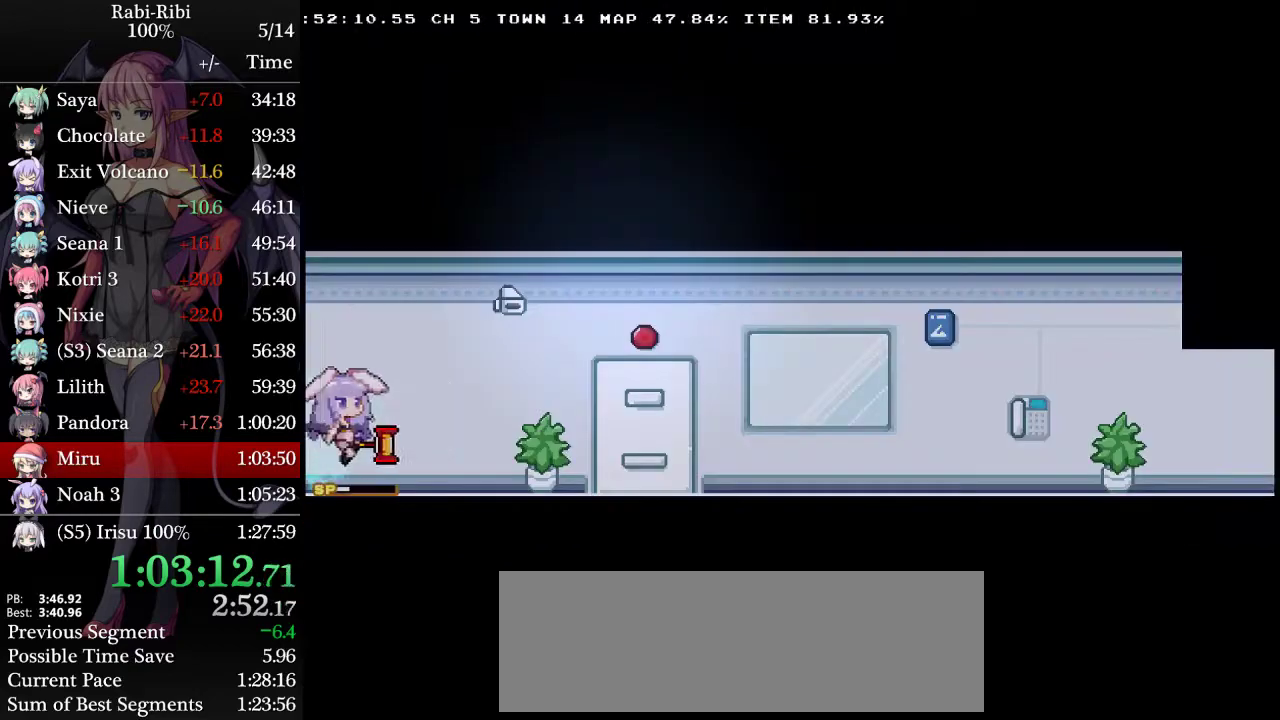
{"buttons": ["A", "DPAD_RIGHT"], "events": [[233, "A", "down"], [283, "A", "up"], [283, "DPAD_DOWN", "down"], [433, "DPAD_DOWN", "up"], [483, "A", "down"]]}
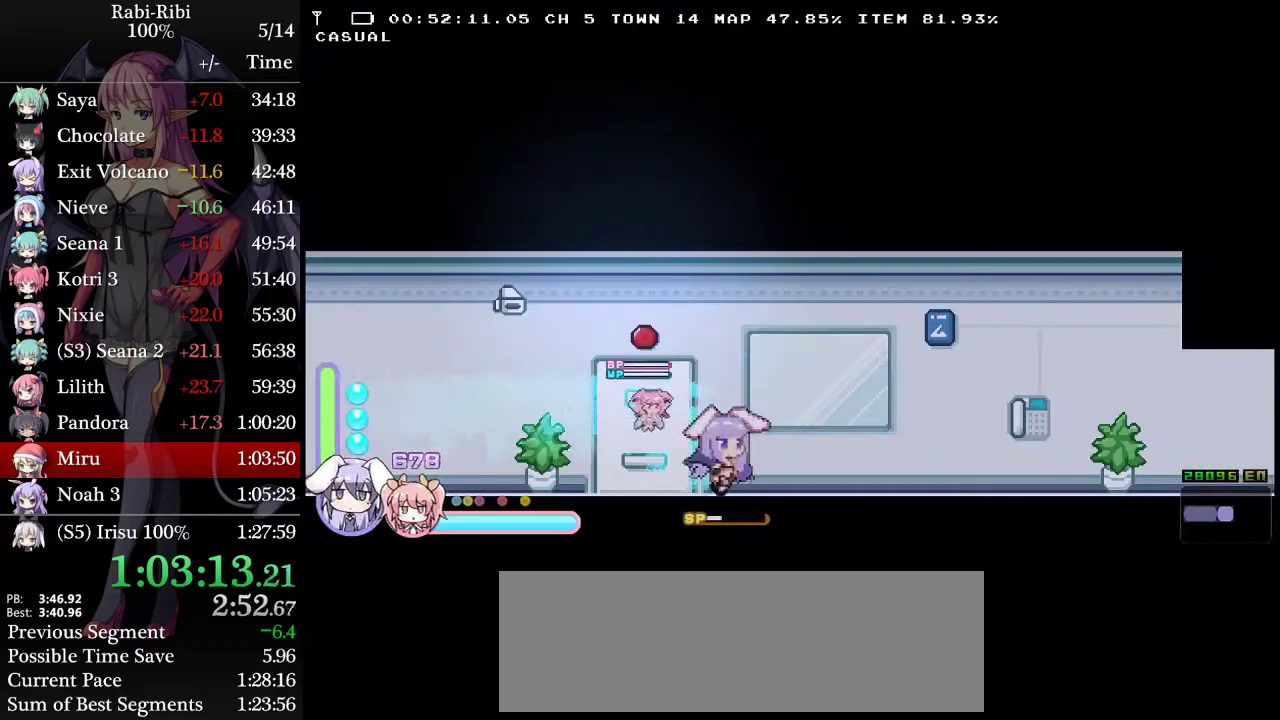
{"buttons": ["DPAD_RIGHT"], "events": [[300, "A", "up"], [300, "DPAD_DOWN", "down"], [383, "A", "down"], [450, "A", "up"], [450, "DPAD_DOWN", "up"]]}
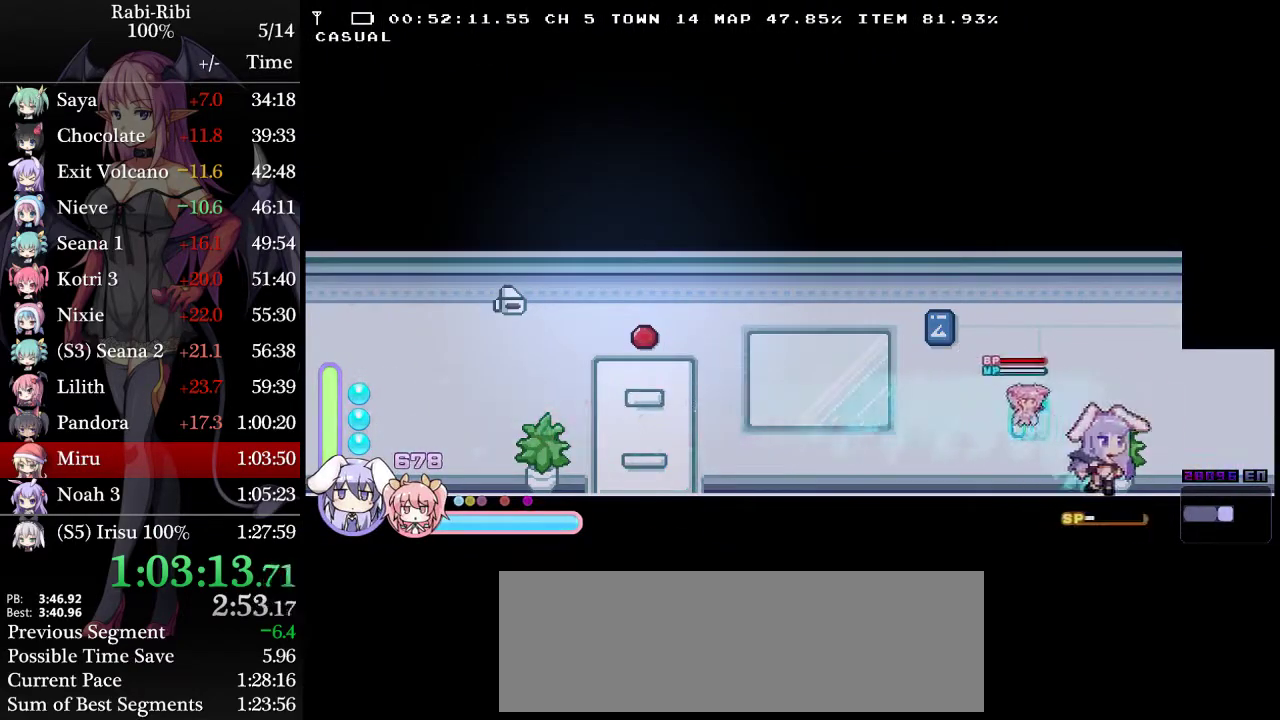
{"buttons": ["A", "DPAD_DOWN", "DPAD_RIGHT"], "events": [[33, "A", "down"], [417, "A", "up"], [450, "DPAD_DOWN", "down"], [500, "A", "down"]]}
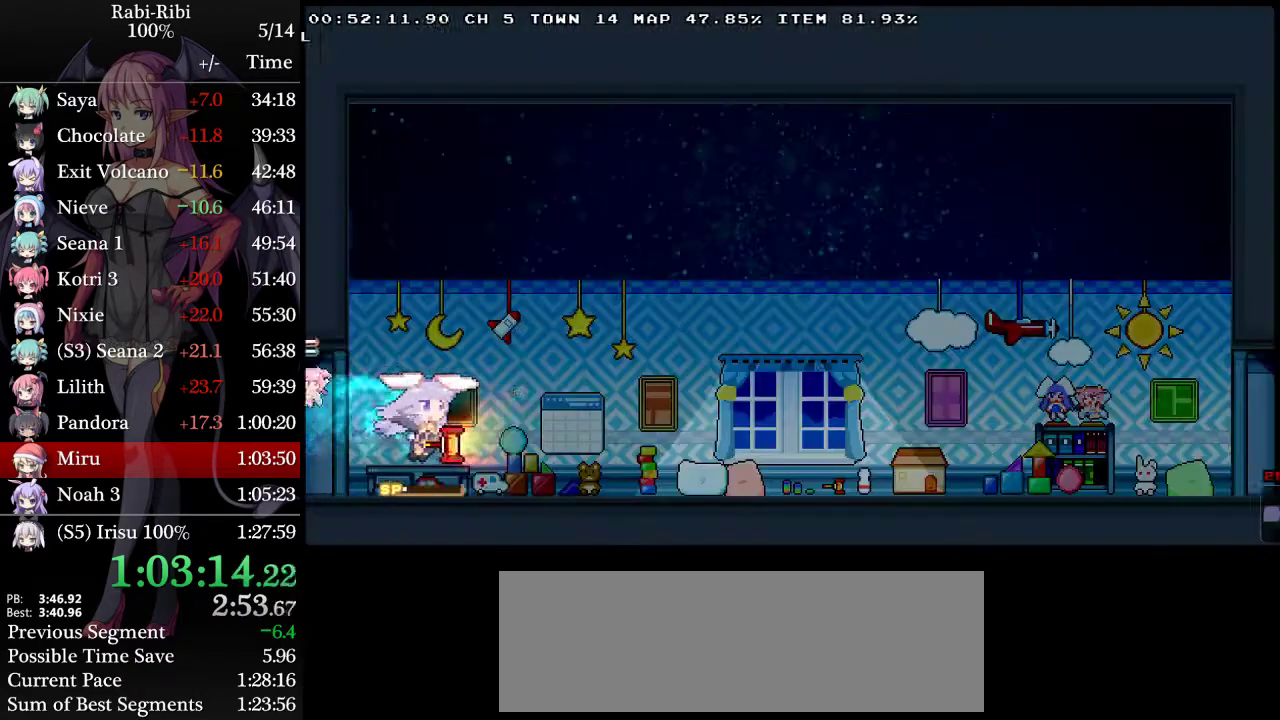
{"buttons": ["A", "DPAD_RIGHT"], "events": [[150, "DPAD_DOWN", "up"]]}
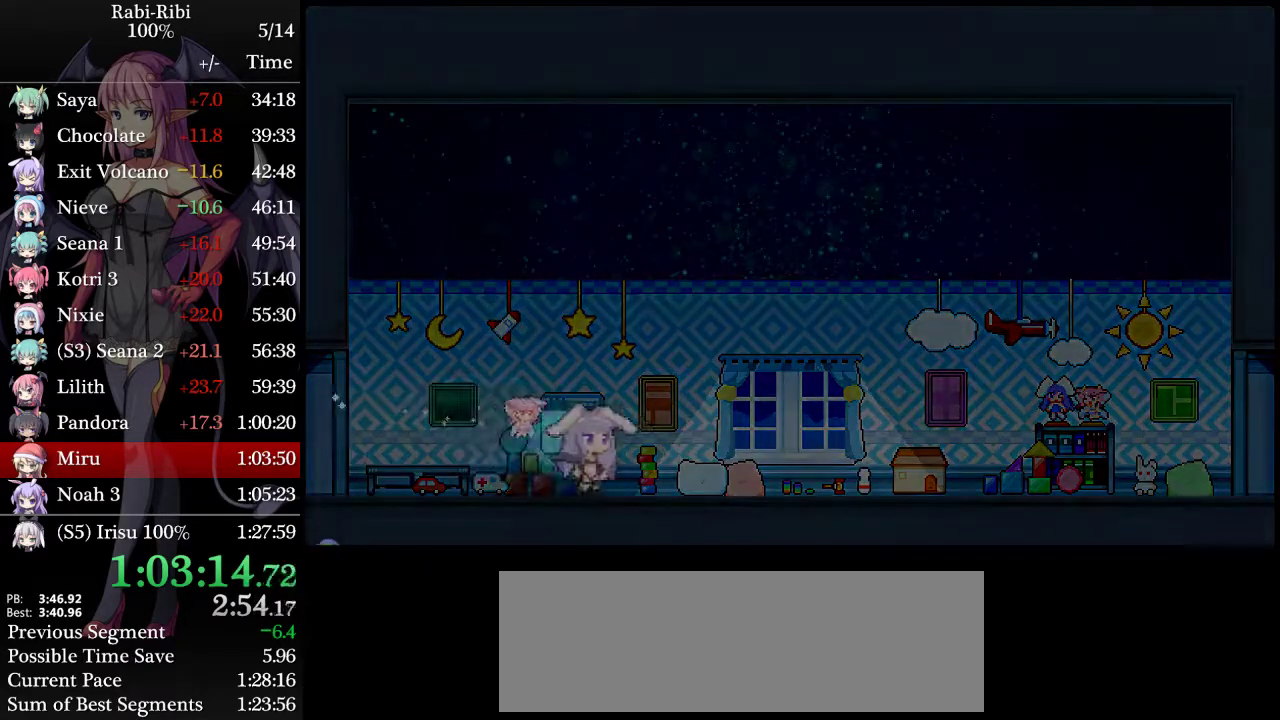
{"buttons": ["DPAD_RIGHT"], "events": [[83, "A", "up"]]}
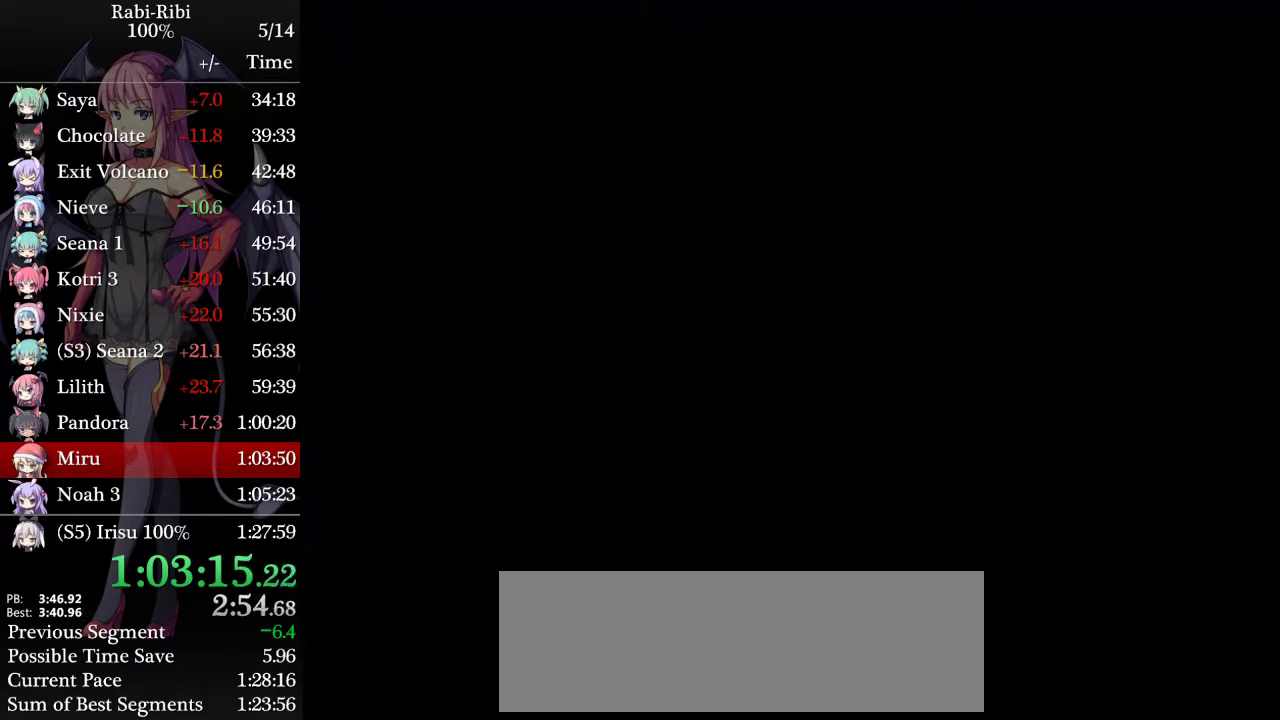
{"buttons": ["DPAD_RIGHT"], "events": []}
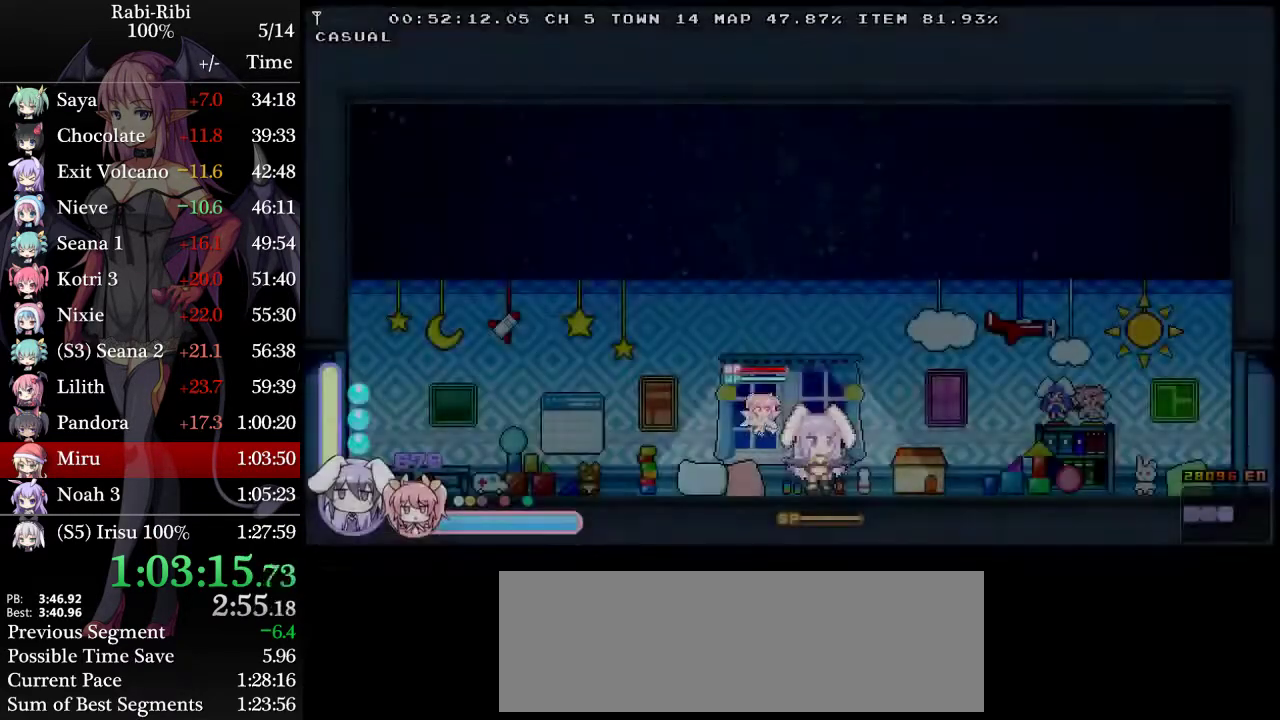
{"buttons": ["DPAD_RIGHT"], "events": [[300, "DPAD_DOWN", "down"], [450, "DPAD_DOWN", "up"]]}
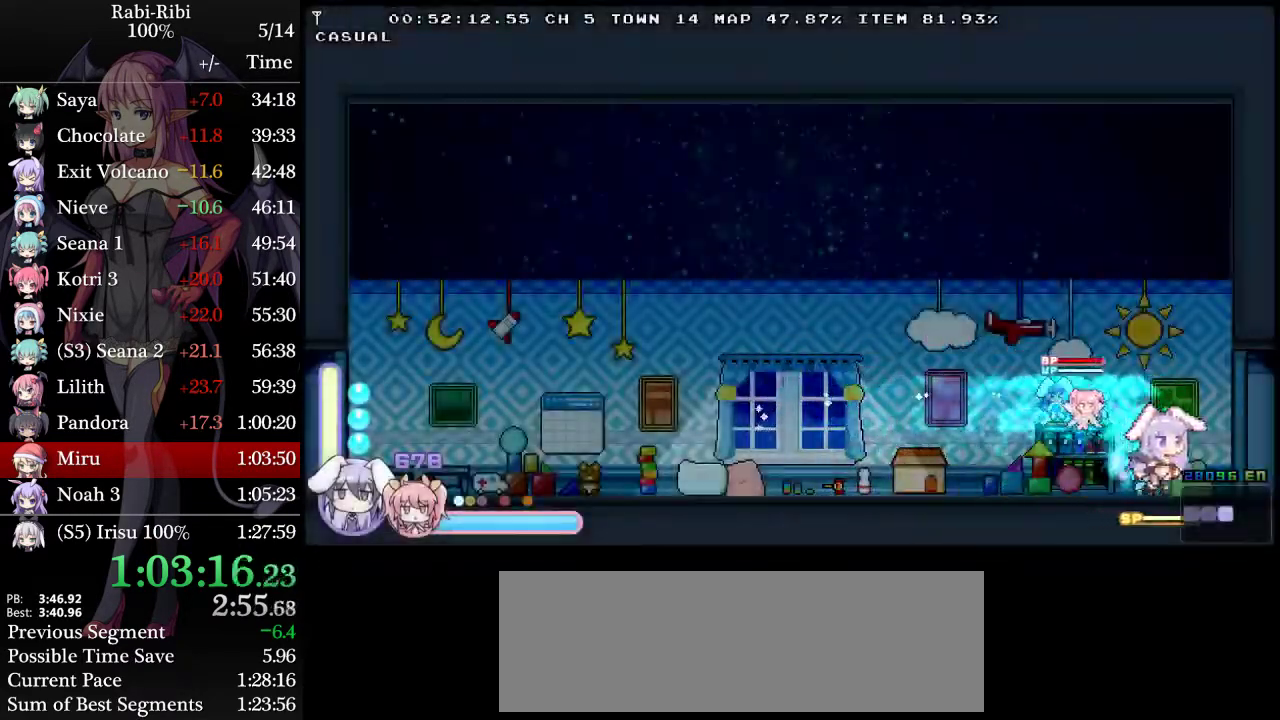
{"buttons": ["DPAD_RIGHT"], "events": [[283, "A", "down"], [367, "A", "up"]]}